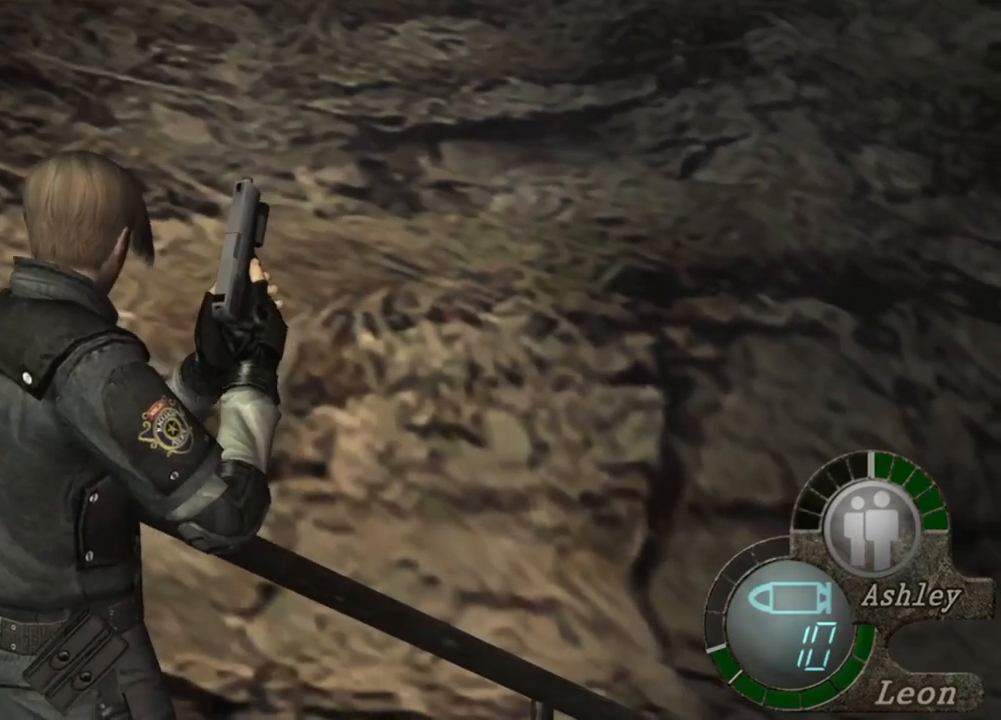
Gameplay with keyboard and mouse; each line is a JSON object with the keys and mouse buttons held at the frame after it. "events" lists presses ("down") and releases ("up") of "1", "2", "3", "4", "5", "a", "alt", "b", "c", "ctrl", "d", "e", "f", "g", "q", "r", "s", "shift", "space", "t", "tab", "tilde", "v", "w", "x", "z", "mouse_left", "mouse_wheel", "mouse_right", "mouse_mb4" and "mouse_mb5" between this image and that frame as [ms after this image, input, new state], when the widget could be followed in between. "mouse_left", "mouse_wheel", "mouse_right", "mouse_mb4", "mouse_mb5" = the "left", "wheel", "right", "mb4", "mb5" buttons of the "mouse" list. No other keys are recorded. "wheel" means that the mouse wheel is clicked or scrolled. Mouse movement is not recorded.
{"keys": [], "mouse": [], "events": []}
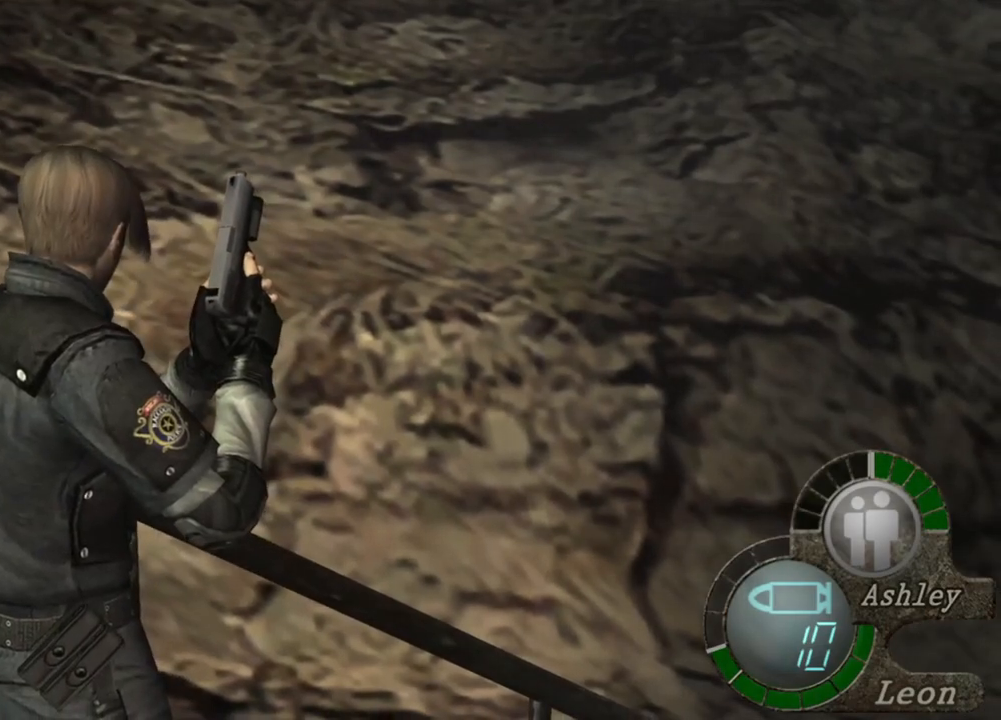
{"keys": [], "mouse": [], "events": []}
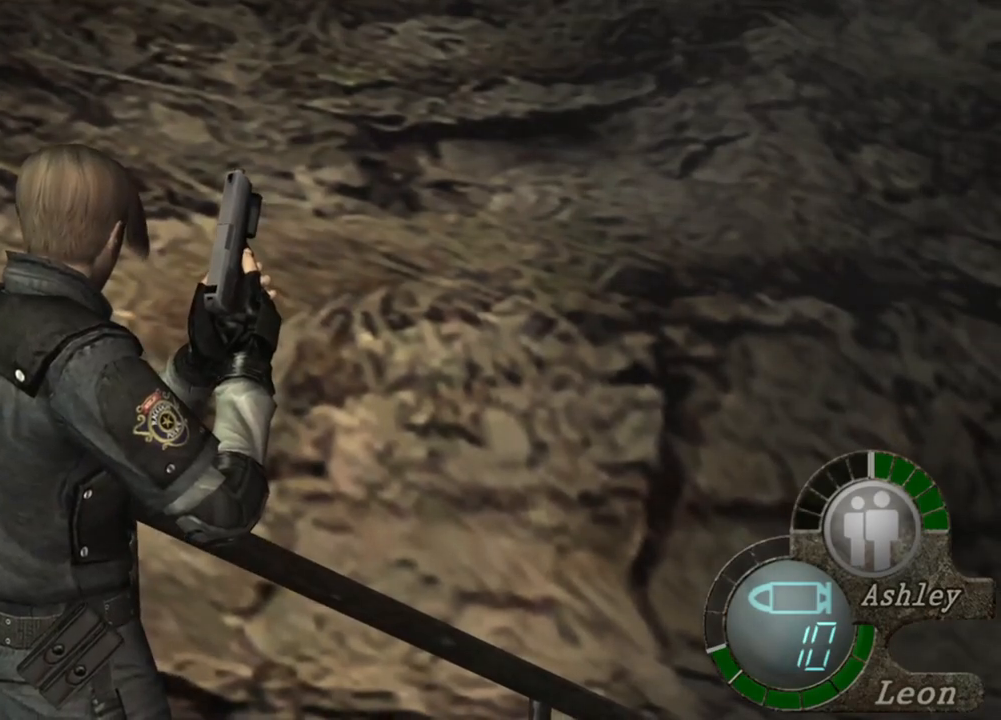
{"keys": [], "mouse": [], "events": [[100, "s", "down"], [234, "shift", "down"], [434, "s", "up"], [434, "shift", "up"]]}
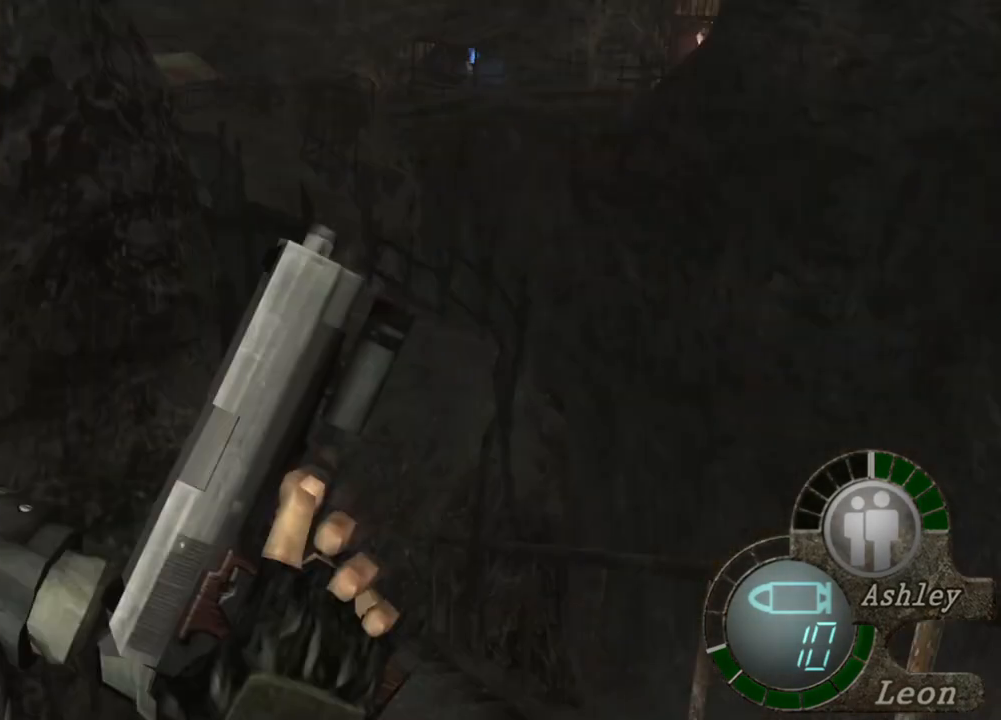
{"keys": [], "mouse": [], "events": []}
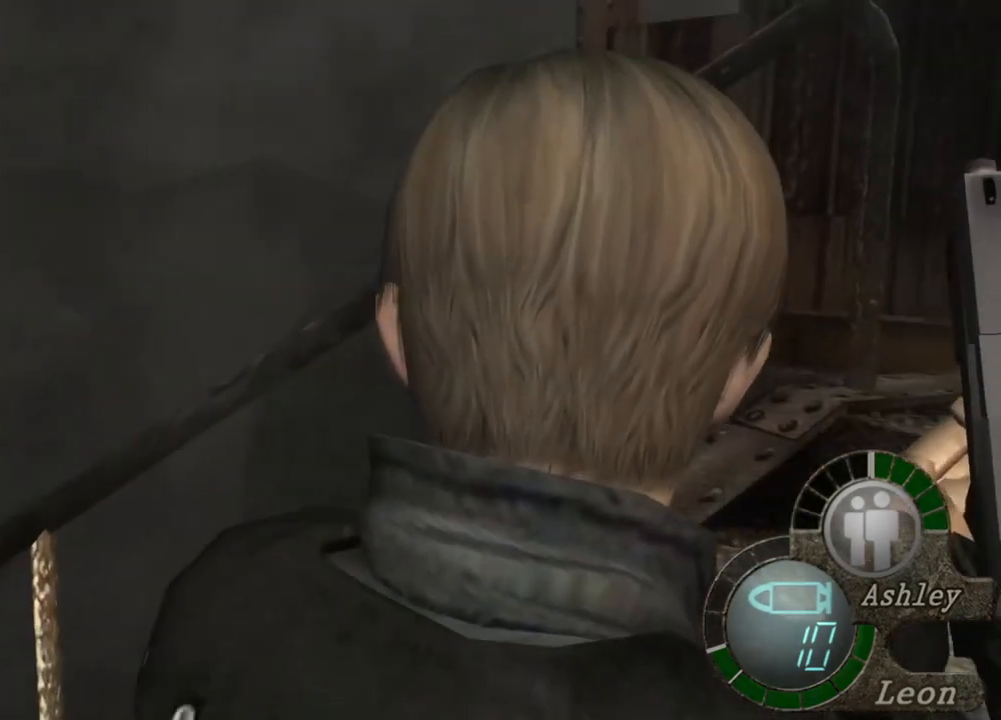
{"keys": [], "mouse": [], "events": []}
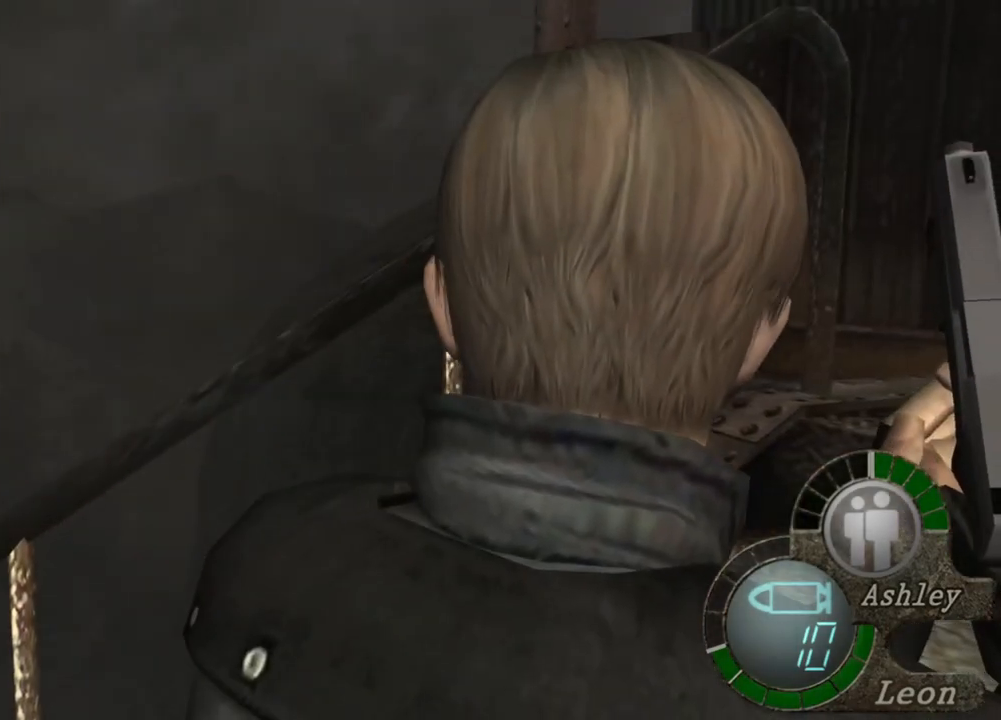
{"keys": [], "mouse": [], "events": []}
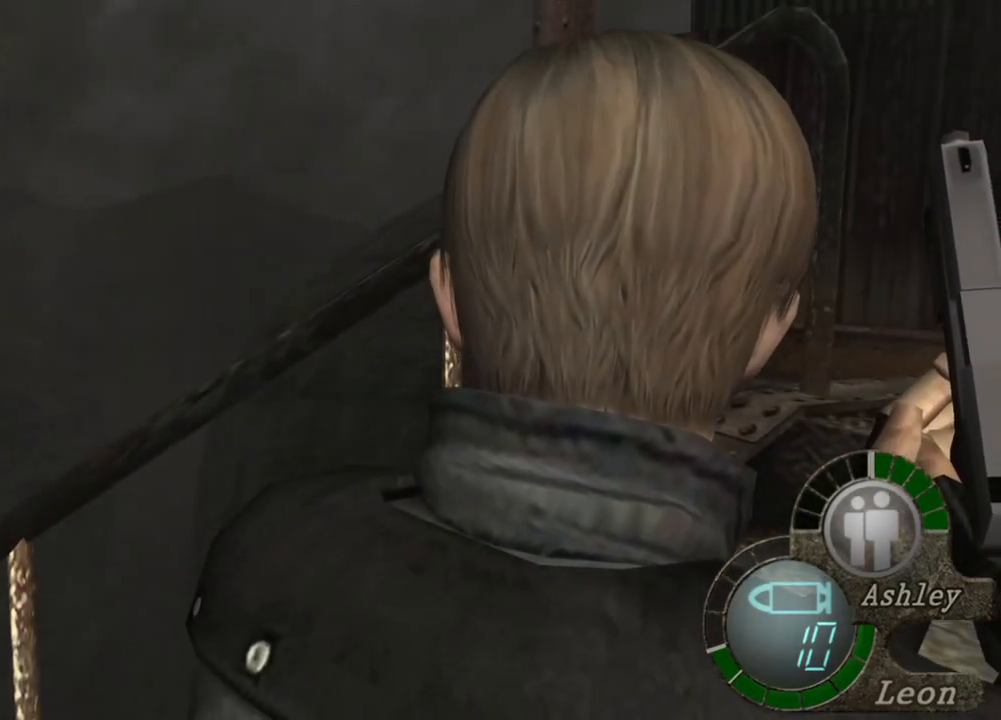
{"keys": [], "mouse": [], "events": []}
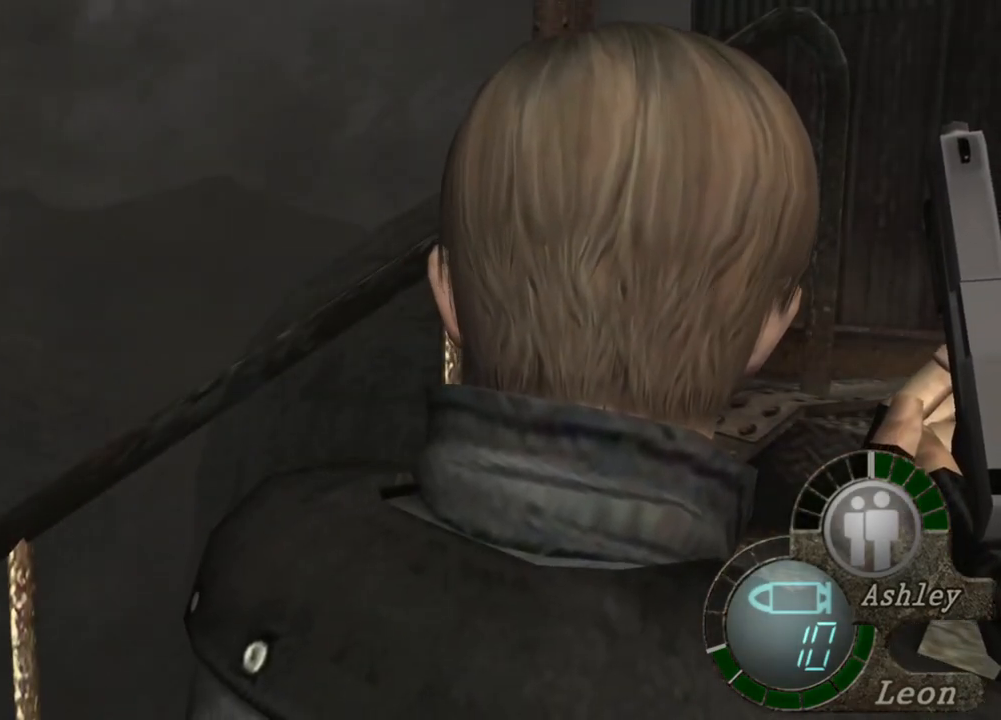
{"keys": [], "mouse": [], "events": []}
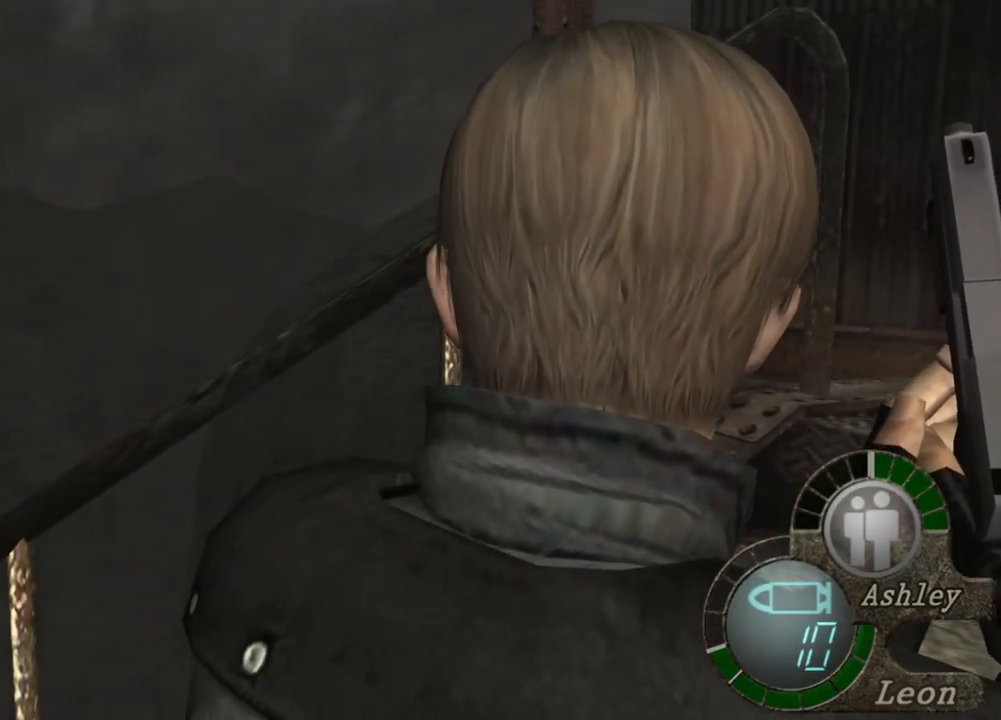
{"keys": [], "mouse": [], "events": []}
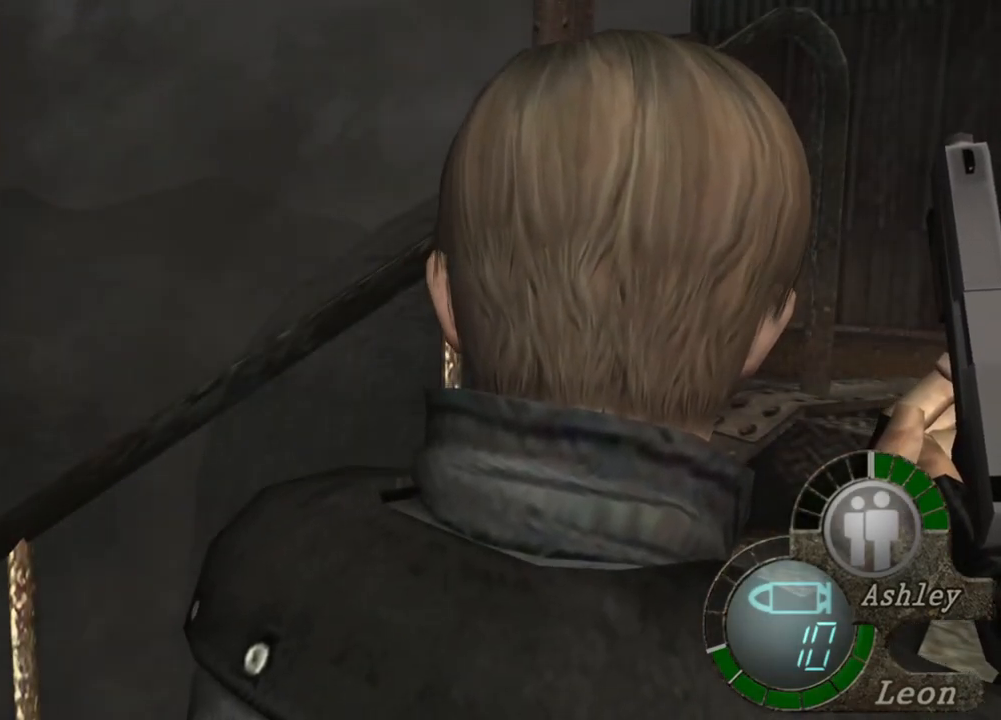
{"keys": [], "mouse": [], "events": []}
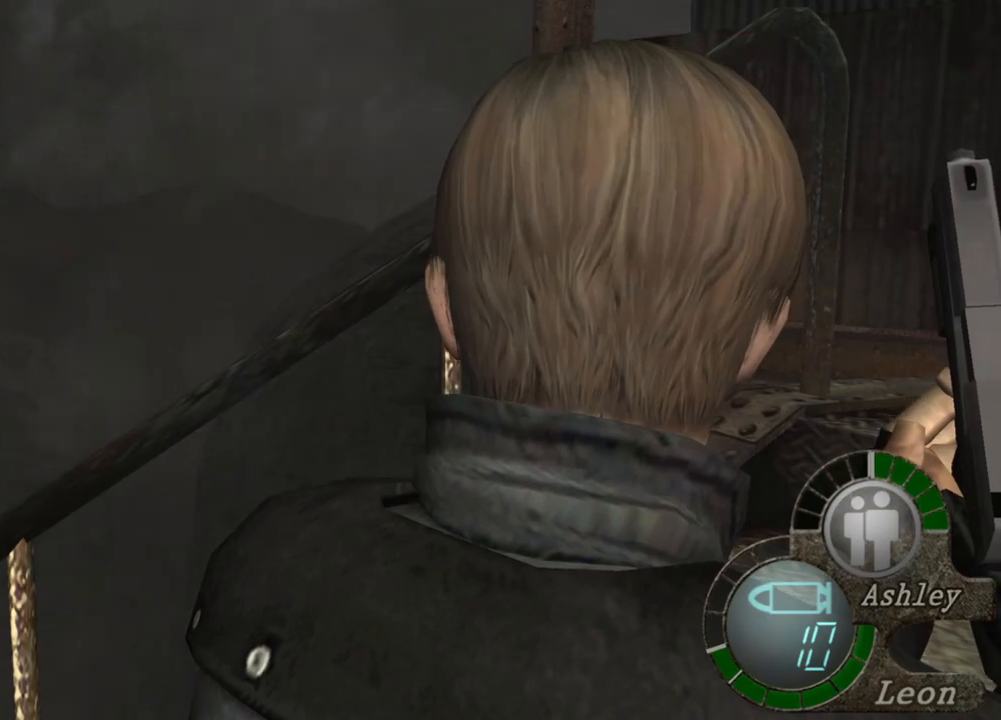
{"keys": [], "mouse": [], "events": []}
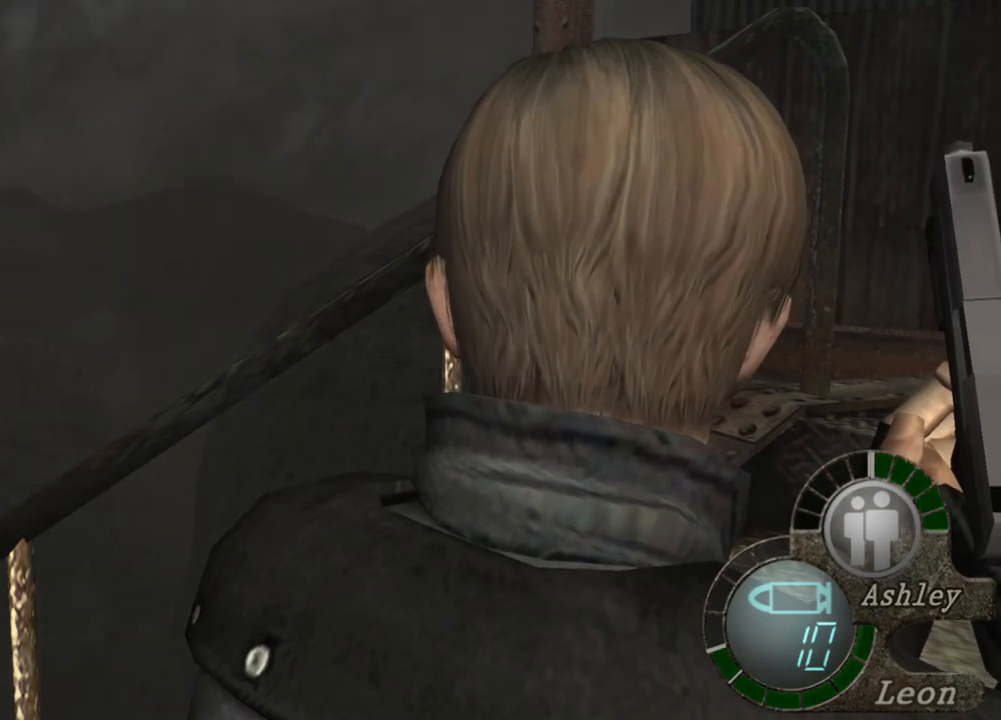
{"keys": ["d"], "mouse": [], "events": [[34, "d", "down"], [167, "d", "up"], [200, "d", "down"], [267, "d", "up"], [367, "d", "down"], [434, "d", "up"], [500, "d", "down"]]}
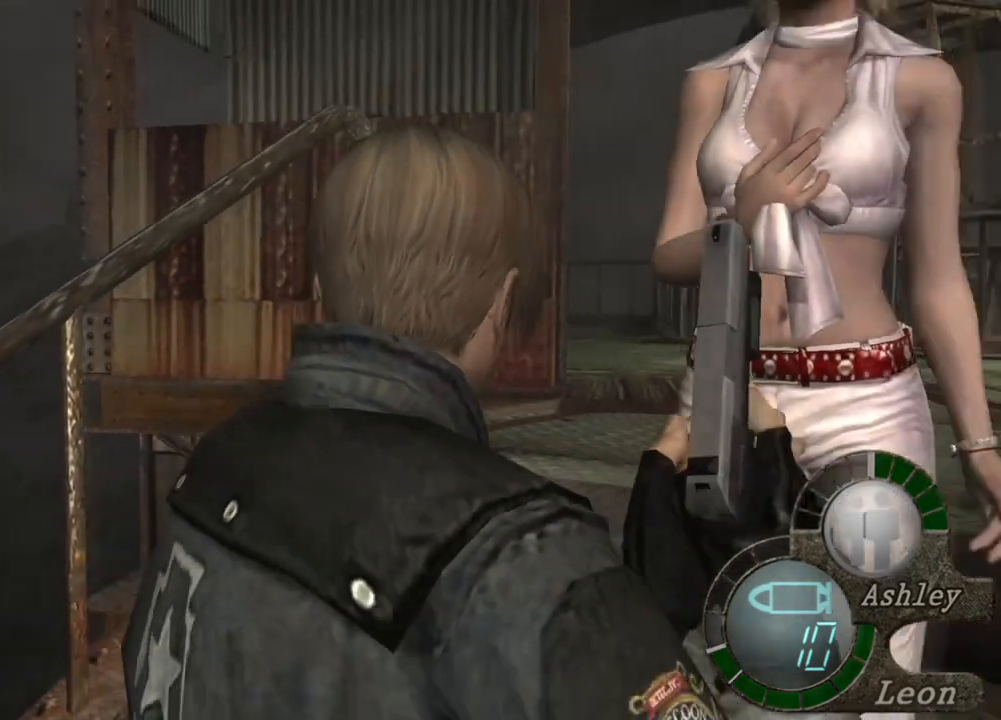
{"keys": ["d"], "mouse": [], "events": [[200, "d", "up"], [234, "d", "down"], [334, "d", "up"], [367, "d", "down"], [467, "d", "up"], [500, "d", "down"]]}
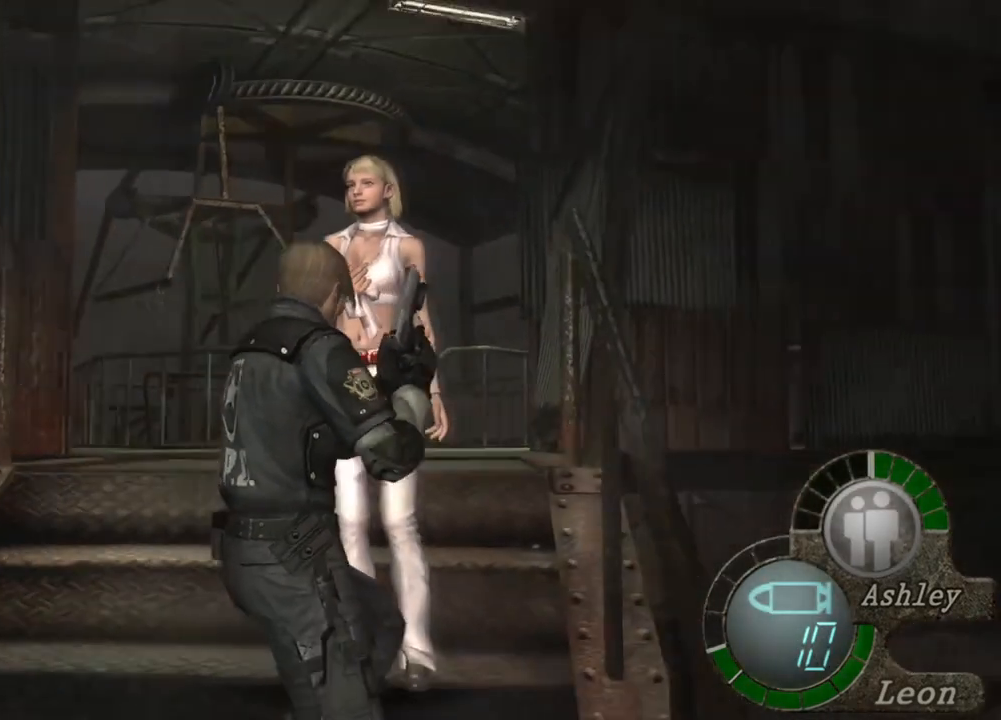
{"keys": [], "mouse": [], "events": [[100, "d", "up"]]}
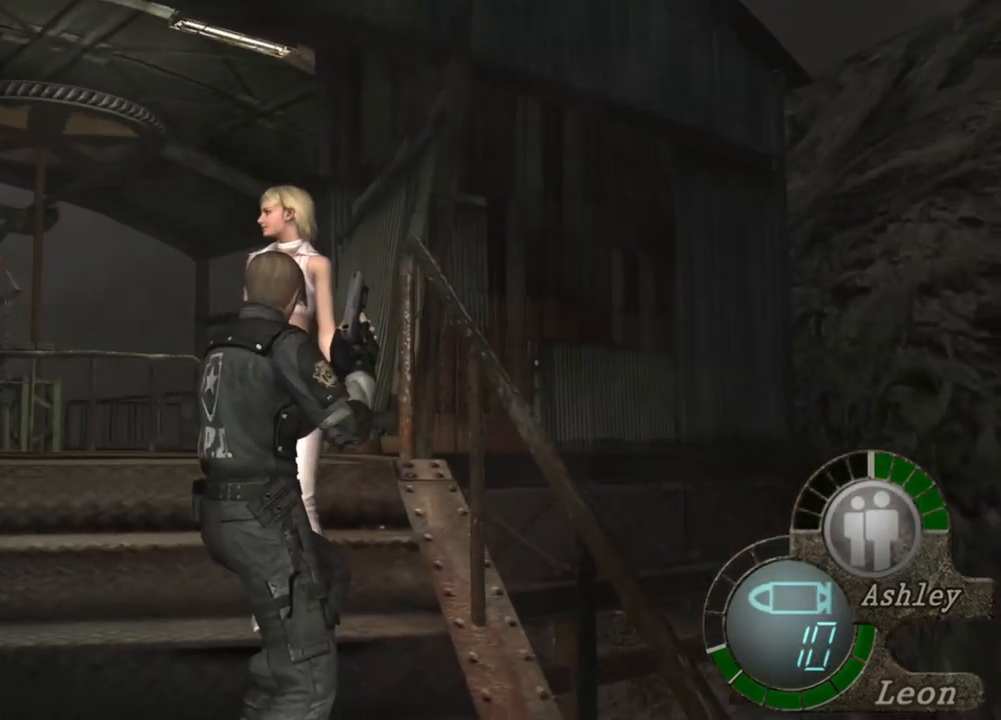
{"keys": [], "mouse": [], "events": []}
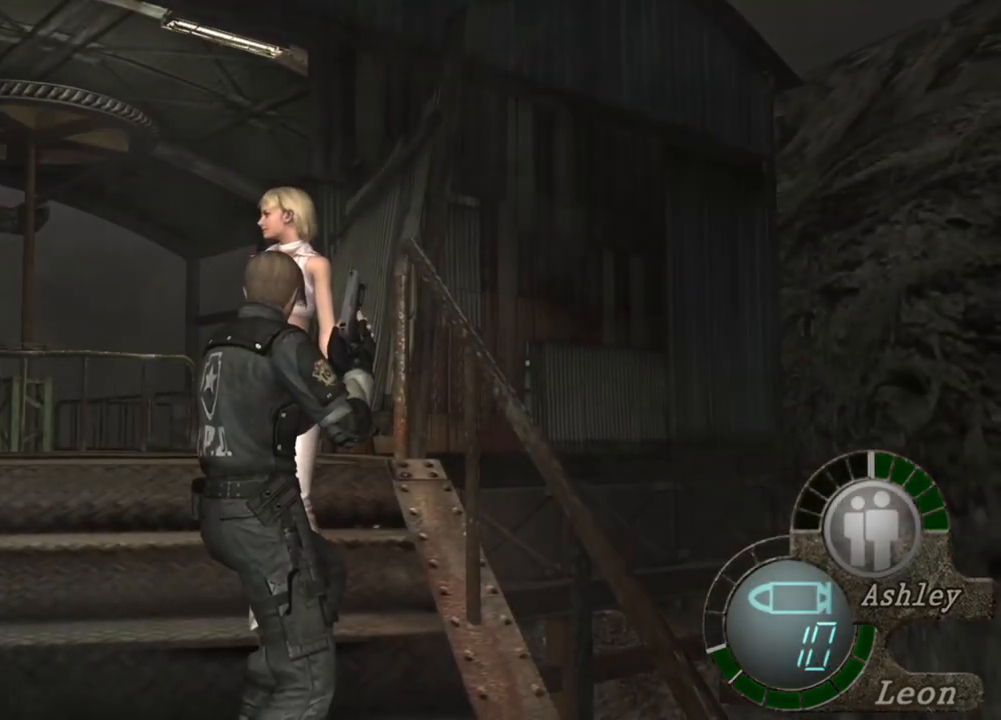
{"keys": [], "mouse": [], "events": []}
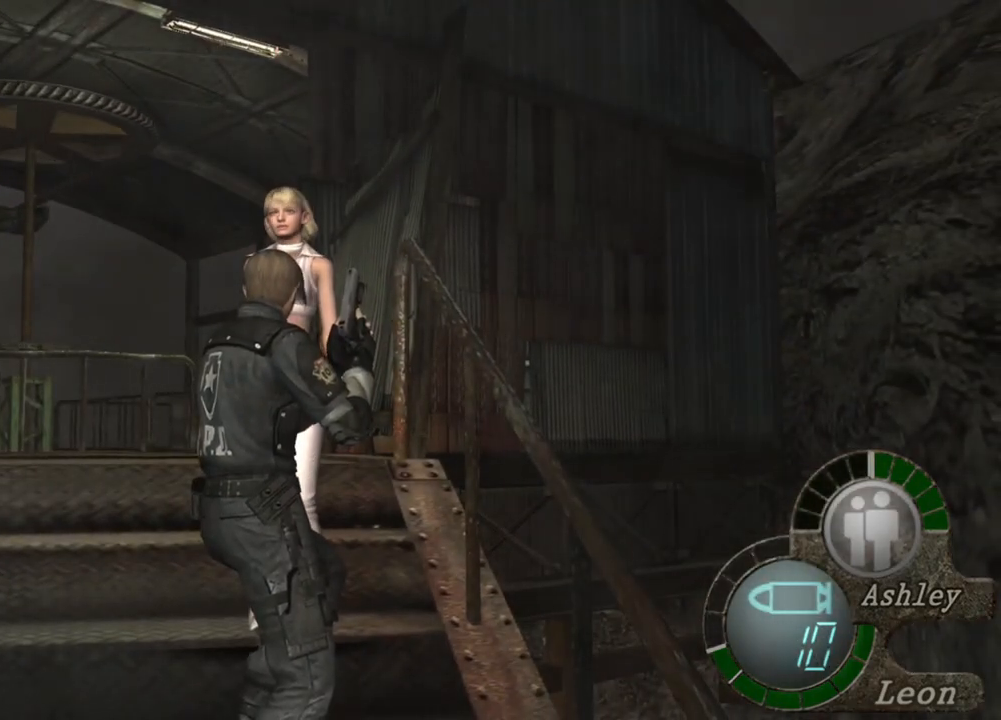
{"keys": [], "mouse": [], "events": []}
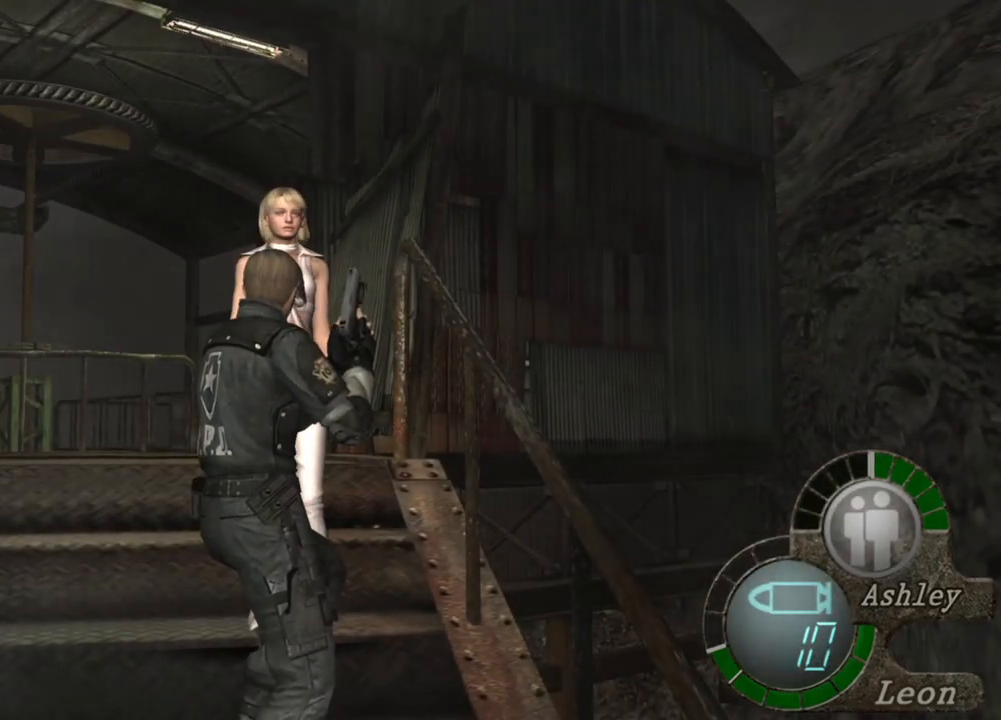
{"keys": [], "mouse": [], "events": []}
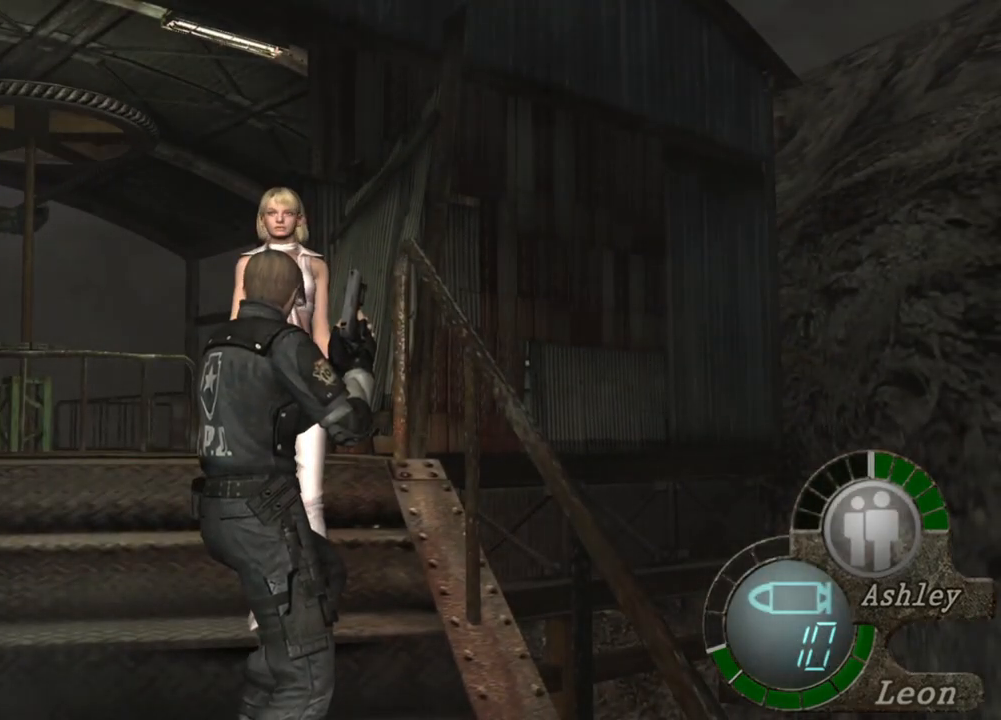
{"keys": [], "mouse": [], "events": []}
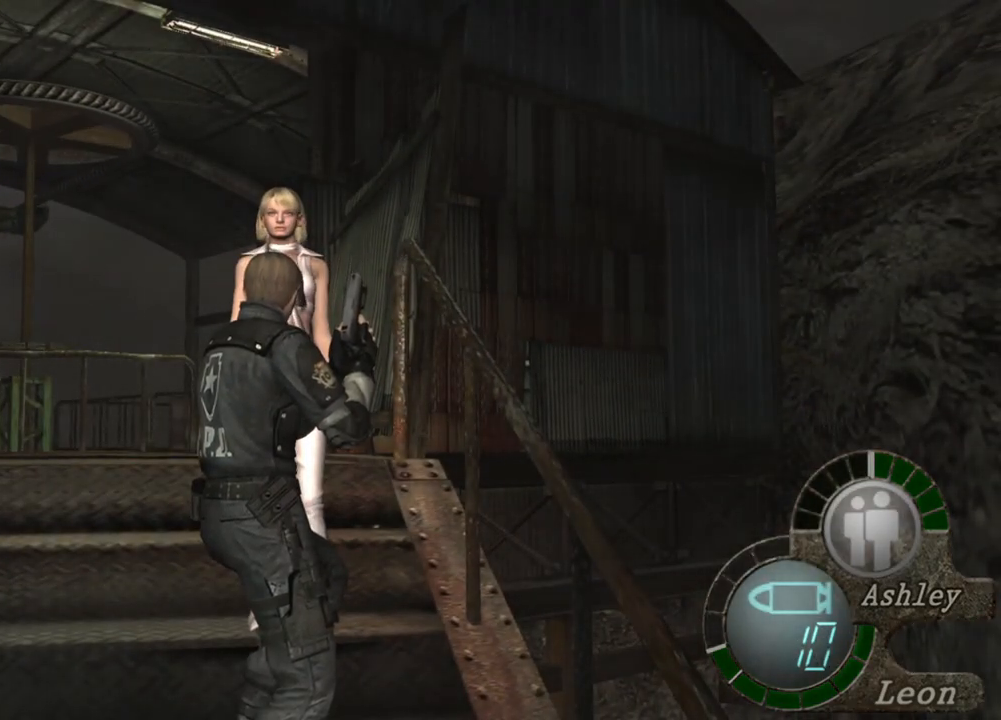
{"keys": ["shift", "w"], "mouse": [], "events": [[234, "shift", "down"], [234, "w", "down"]]}
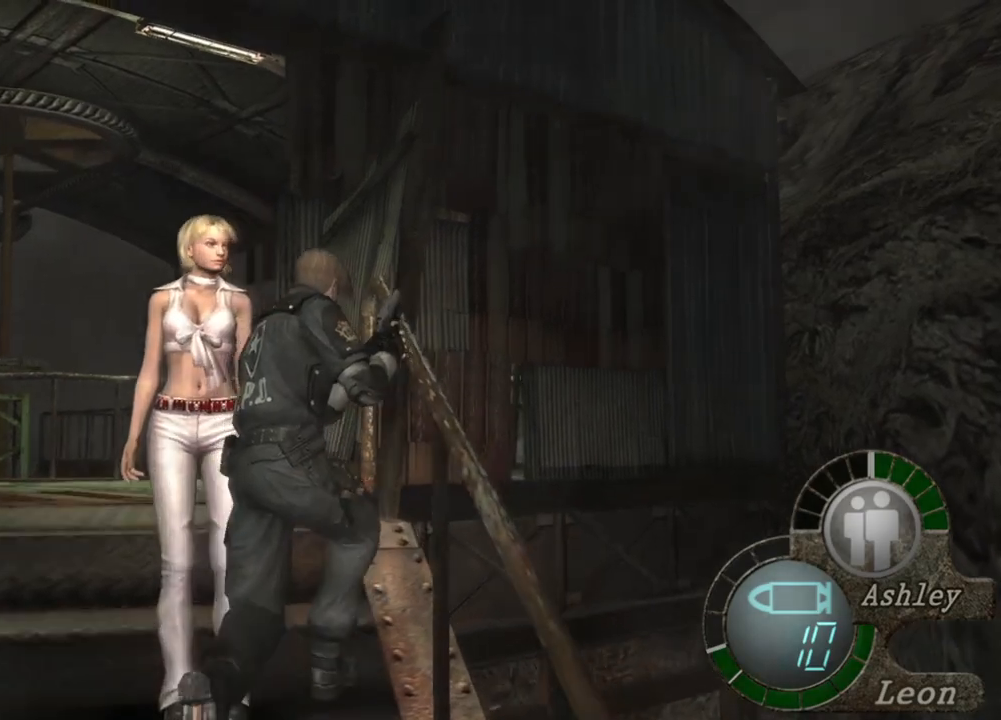
{"keys": ["shift", "w"], "mouse": [], "events": []}
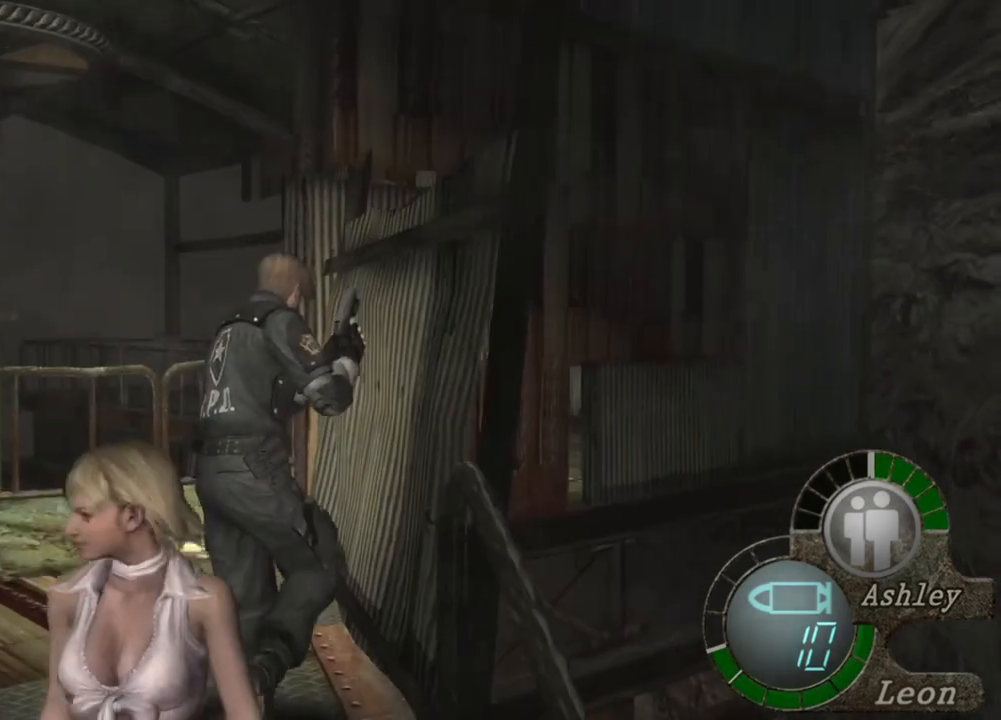
{"keys": ["shift", "w"], "mouse": [], "events": []}
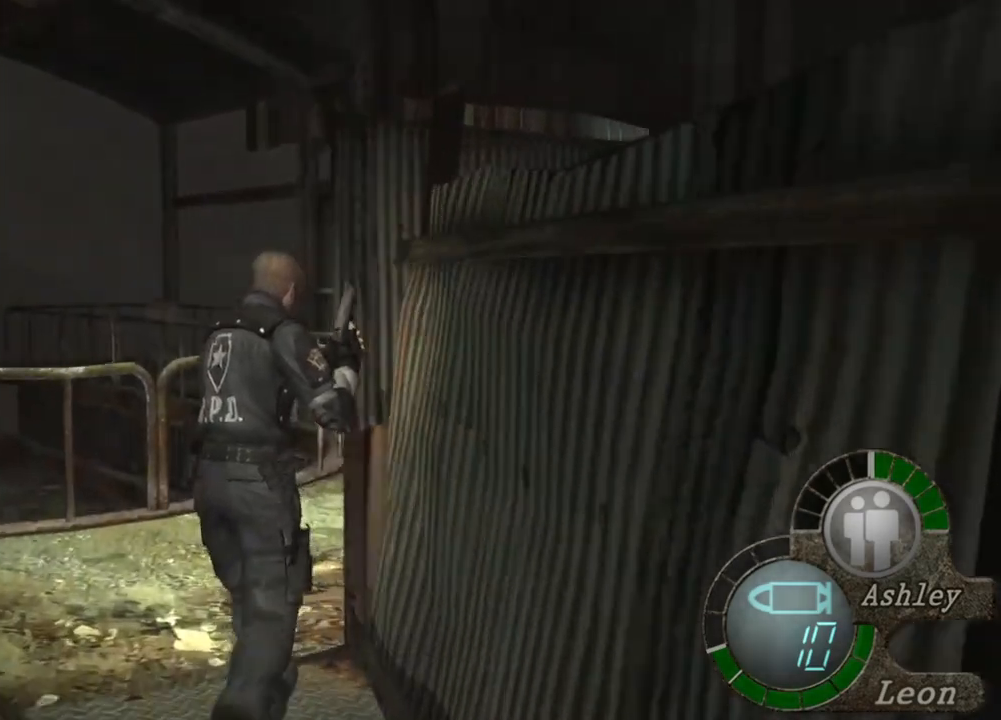
{"keys": ["shift", "w"], "mouse": [], "events": []}
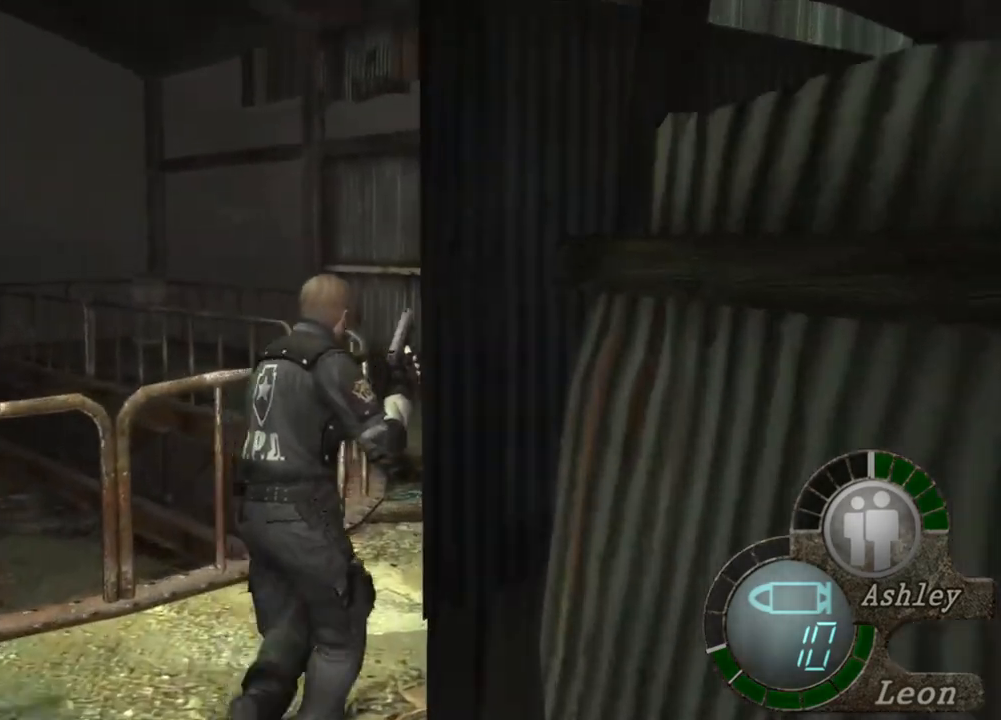
{"keys": ["shift", "w"], "mouse": [], "events": []}
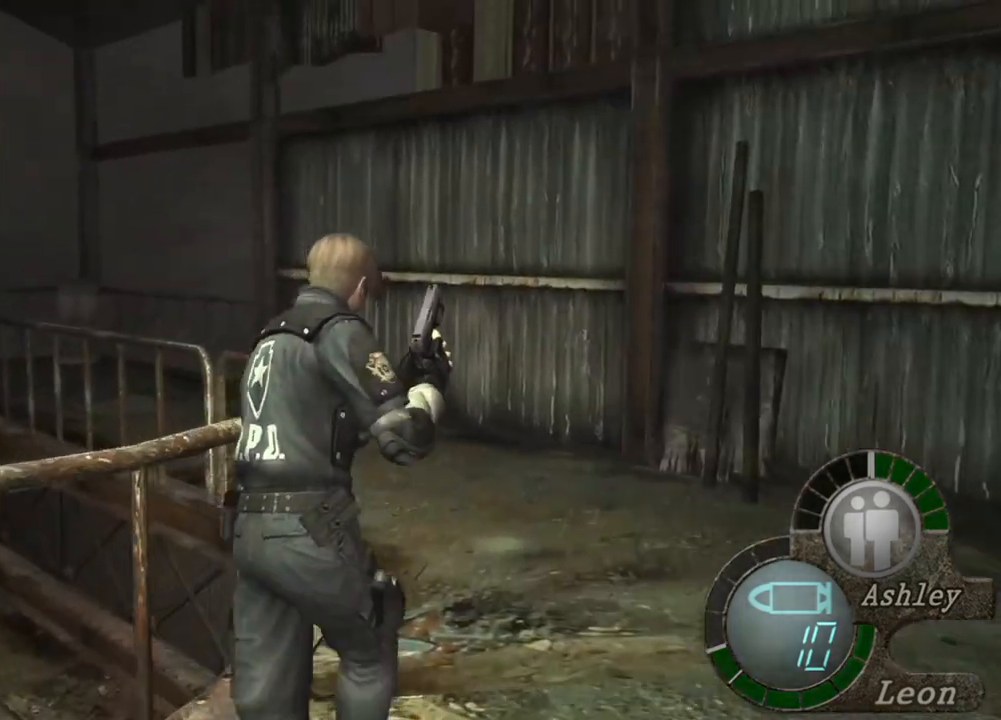
{"keys": ["shift", "w"], "mouse": [], "events": []}